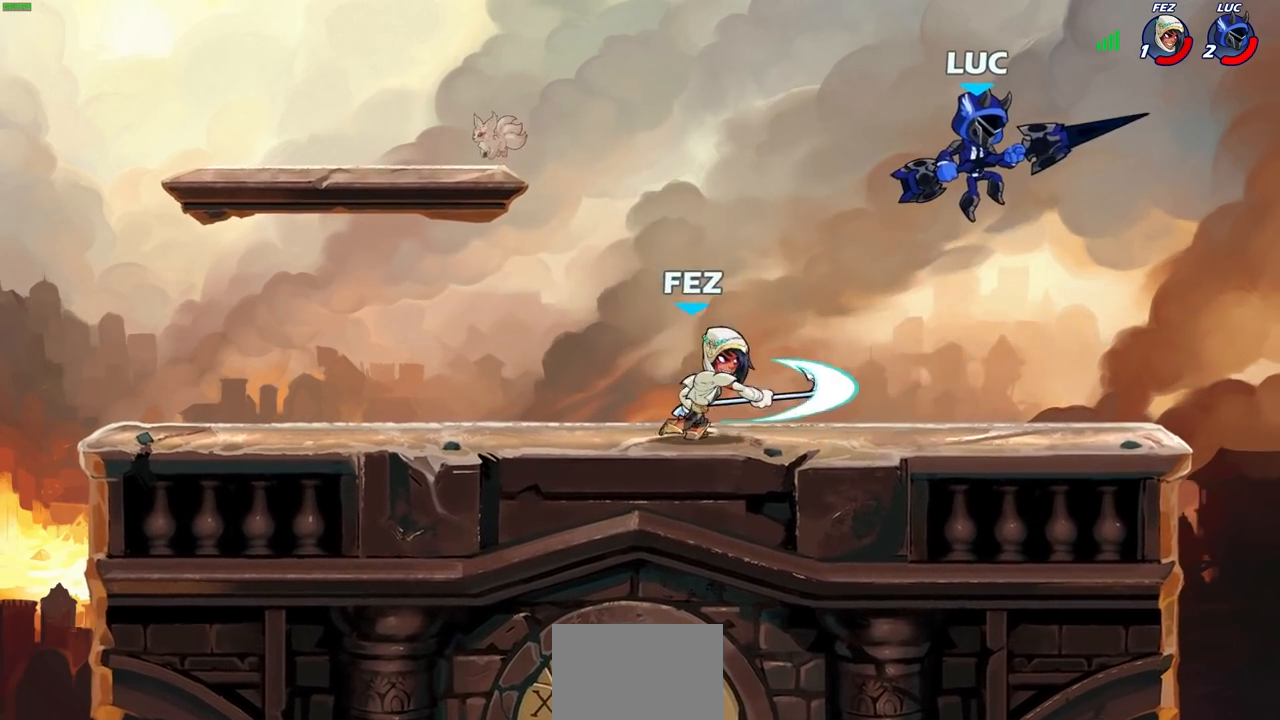
Gameplay with a controller (PlayStation layout); each line is a JSON object with the inputs held at the frame after it (dt_ms = milliseconds from this image to that frame). "events" lists button and stick changes between this image and that frame as [ms after this image, input, new state], when the widget could be followed in between. Not read: HOME.
{"dt_ms": 500, "buttons": [], "left_stick": "center", "right_stick": "center", "events": [[233, "left_stick", "left"], [267, "SQUARE", "down"], [317, "left_stick", "center"], [367, "SQUARE", "up"]]}
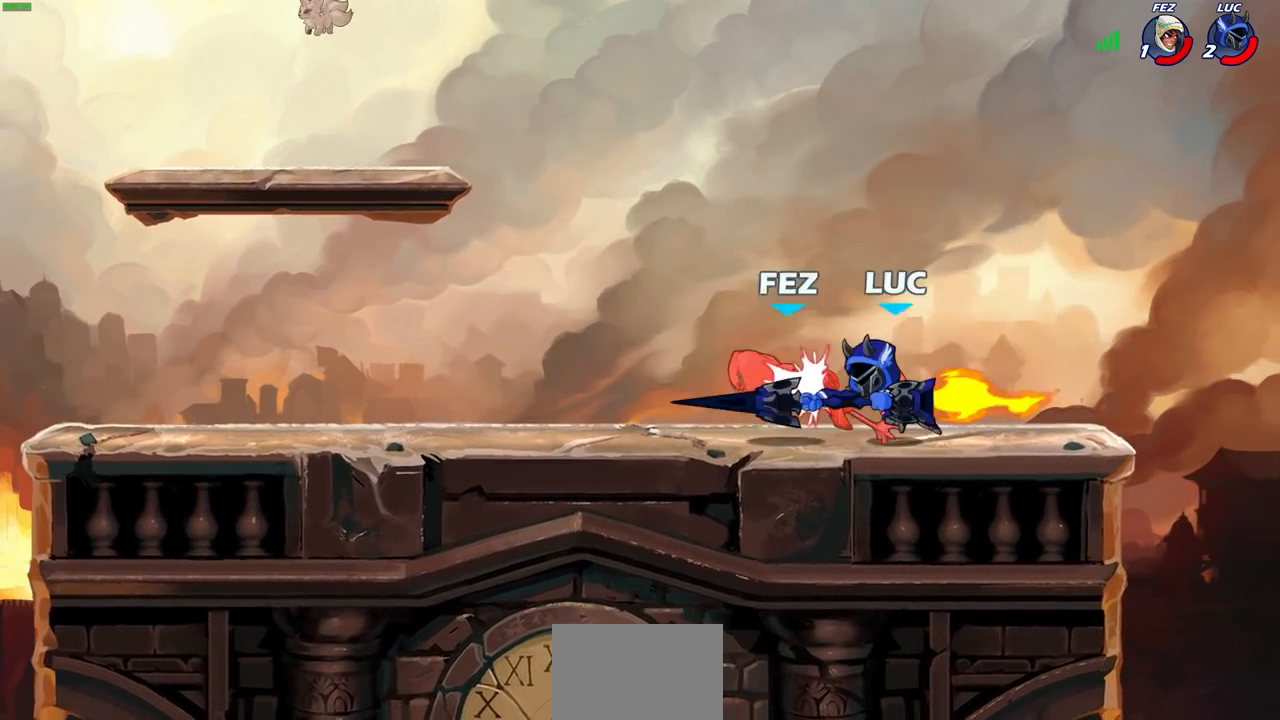
{"dt_ms": 500, "buttons": [], "left_stick": "left", "right_stick": "center", "events": [[83, "left_stick", "left"]]}
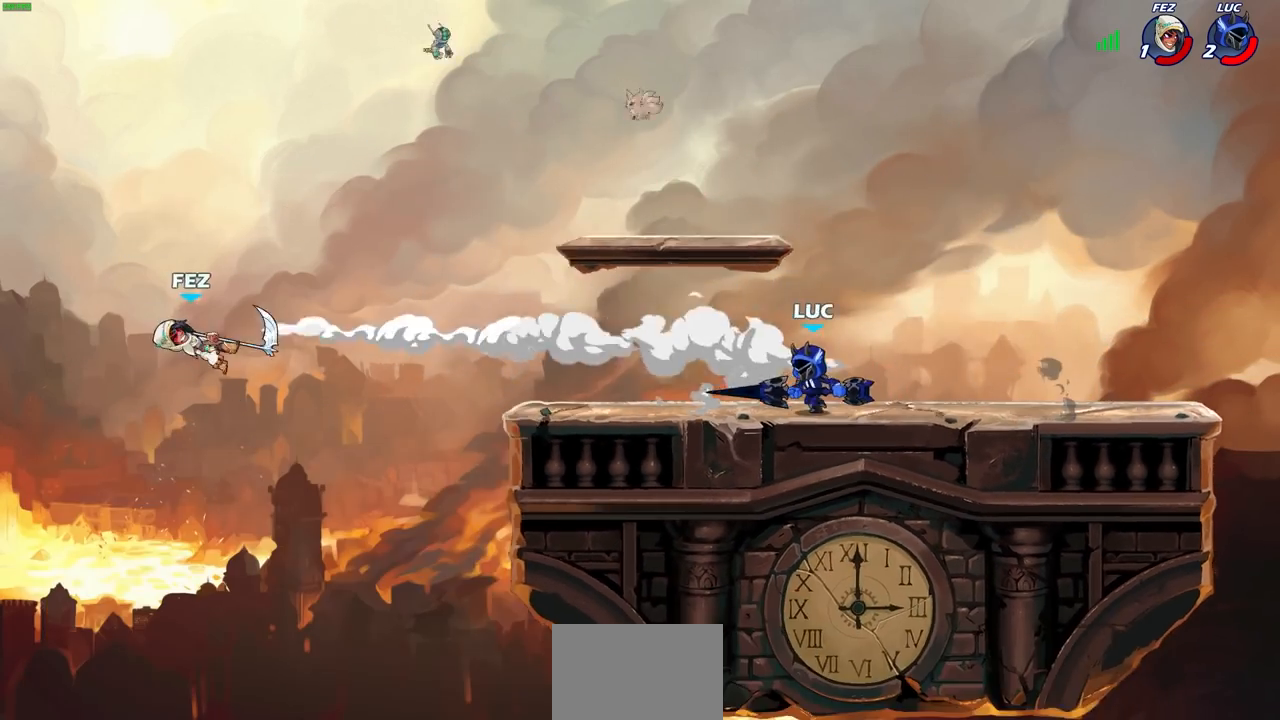
{"dt_ms": 500, "buttons": [], "left_stick": "center", "right_stick": "center", "events": [[217, "left_stick", "center"]]}
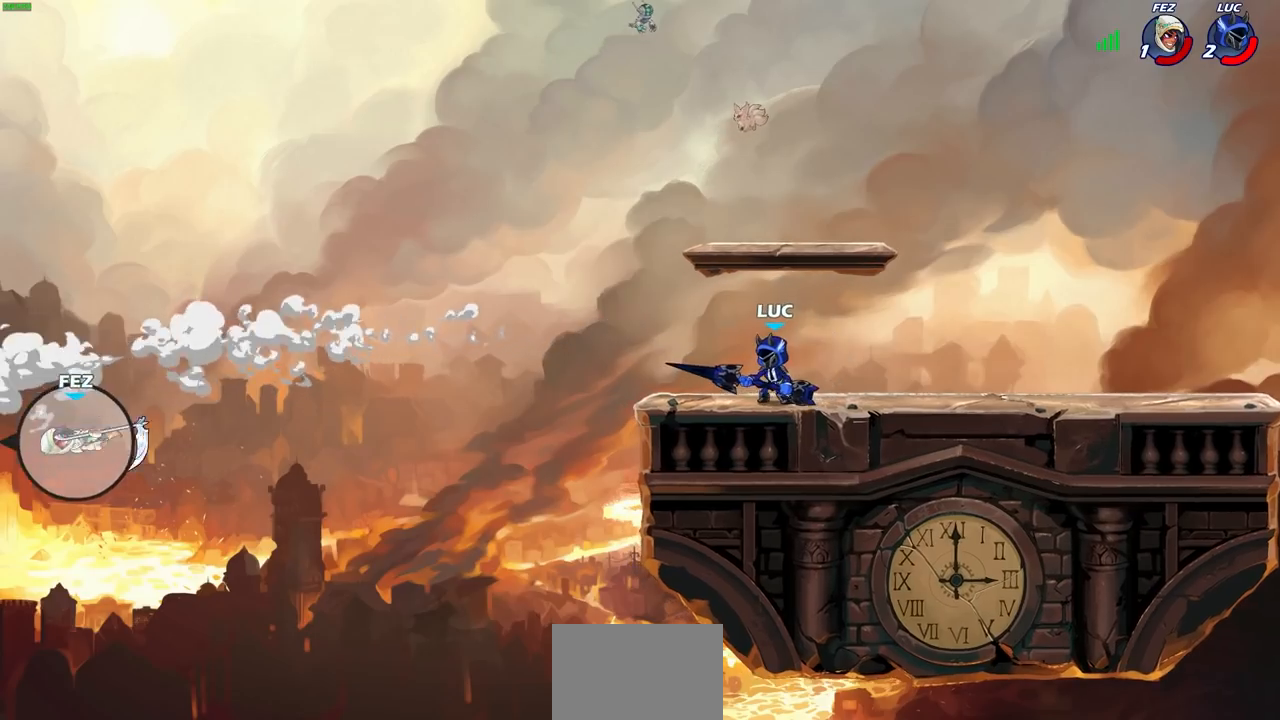
{"dt_ms": 500, "buttons": [], "left_stick": "center", "right_stick": "center", "events": []}
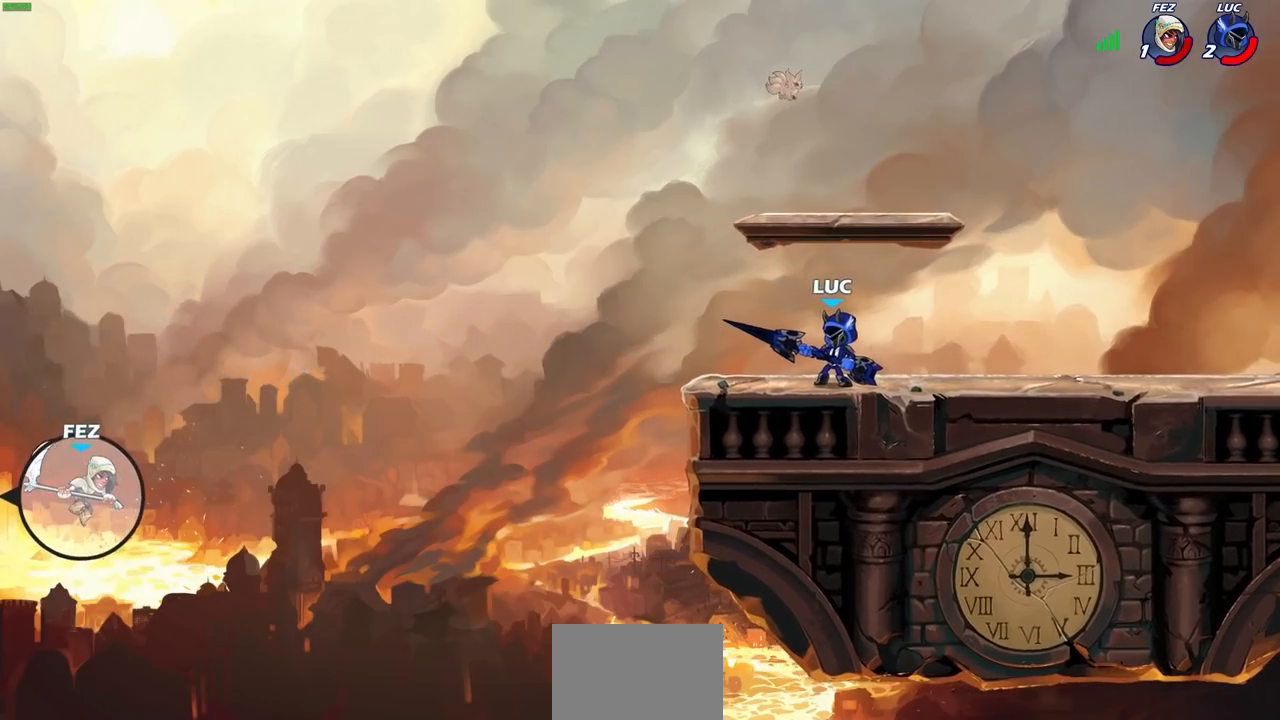
{"dt_ms": 500, "buttons": [], "left_stick": "center", "right_stick": "center", "events": []}
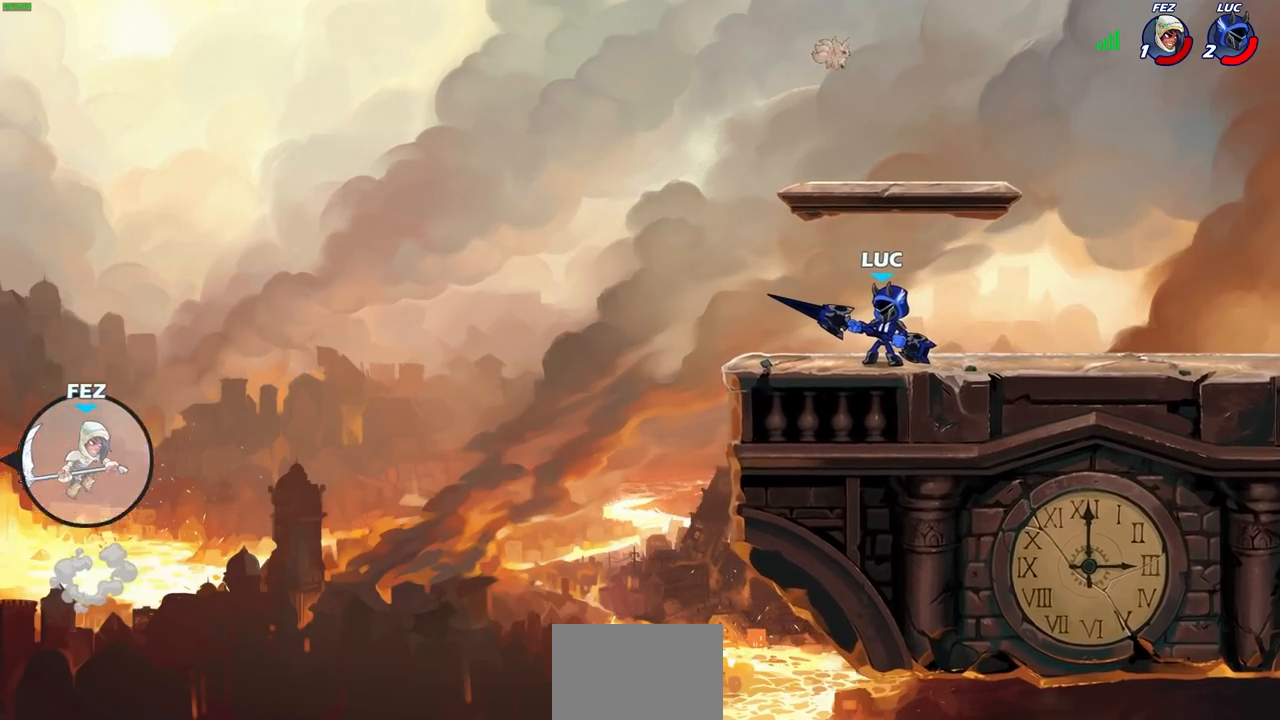
{"dt_ms": 500, "buttons": [], "left_stick": "left", "right_stick": "center", "events": [[483, "left_stick", "left"]]}
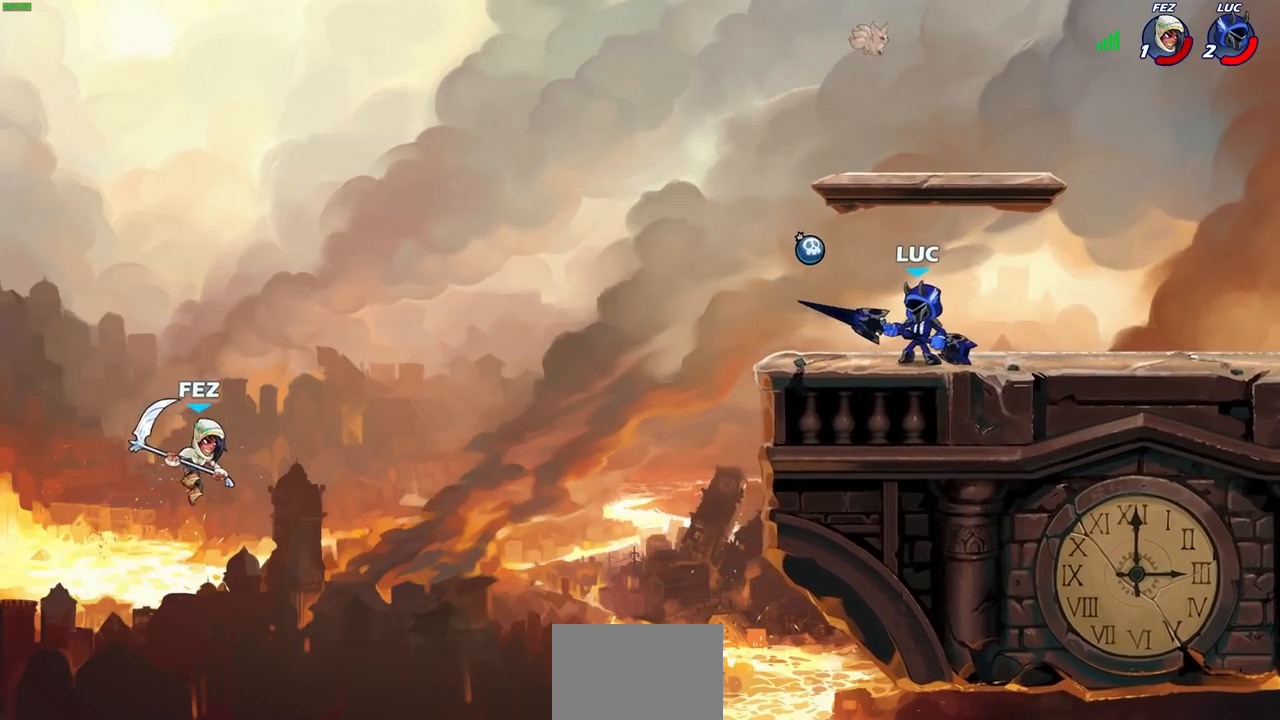
{"dt_ms": 500, "buttons": ["CIRCLE"], "left_stick": "center", "right_stick": "center", "events": [[217, "R2", "down"], [217, "left_stick", "up"], [300, "CIRCLE", "down"], [317, "R1", "down"], [367, "left_stick", "center"], [400, "R1", "up"], [400, "R2", "up"]]}
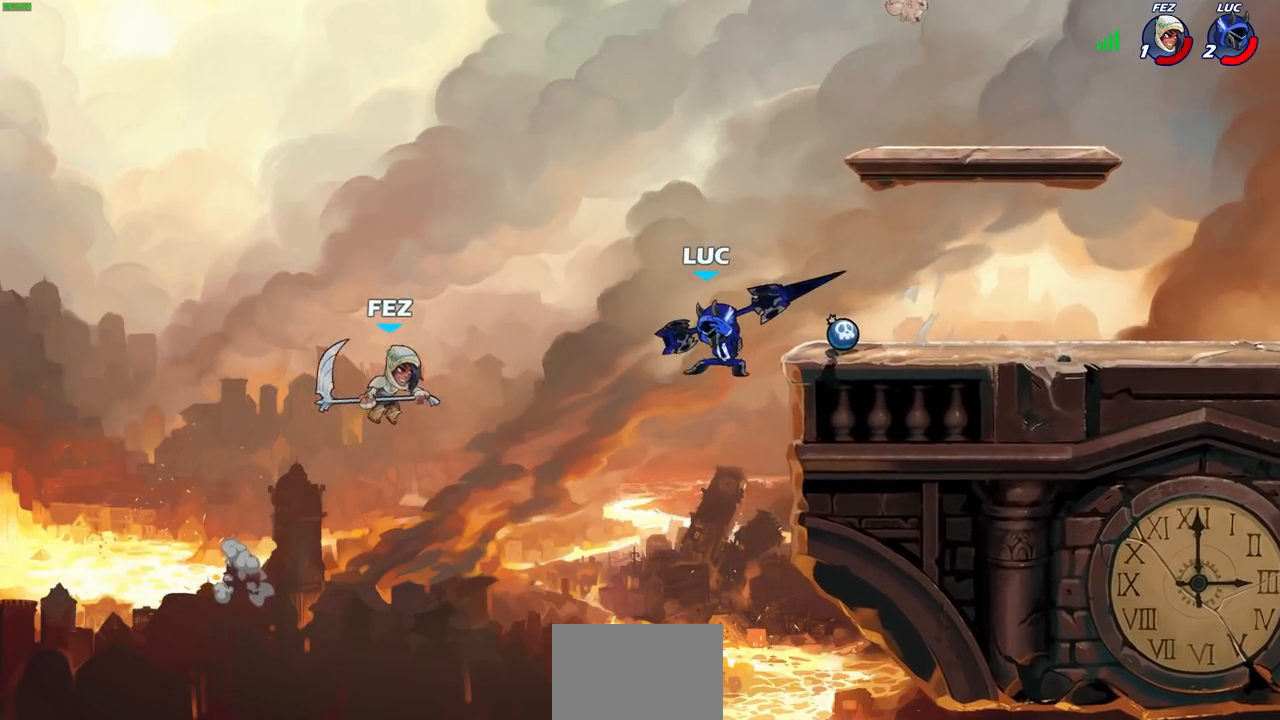
{"dt_ms": 500, "buttons": [], "left_stick": "center", "right_stick": "center", "events": [[250, "CIRCLE", "up"]]}
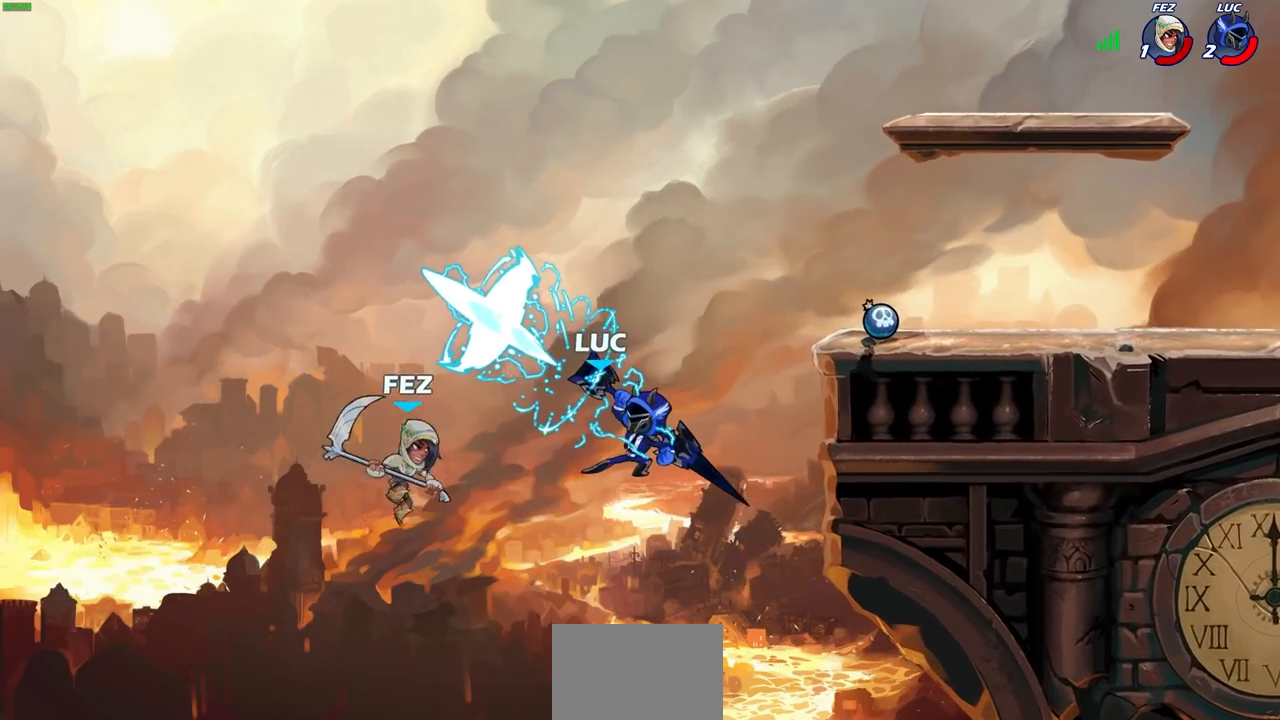
{"dt_ms": 500, "buttons": ["CIRCLE"], "left_stick": "center", "right_stick": "center", "events": [[183, "left_stick", "right"], [417, "left_stick", "center"], [467, "CIRCLE", "down"]]}
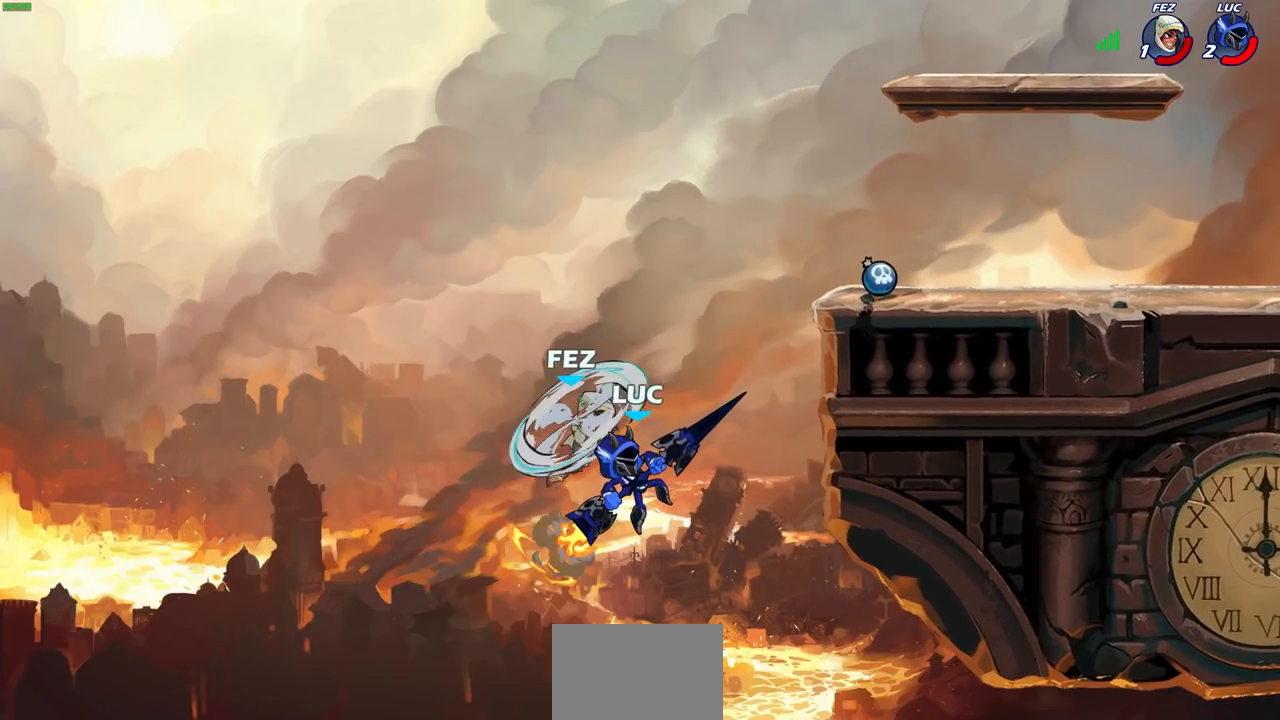
{"dt_ms": 500, "buttons": [], "left_stick": "up-right", "right_stick": "center", "events": [[383, "CIRCLE", "up"], [467, "left_stick", "up-right"]]}
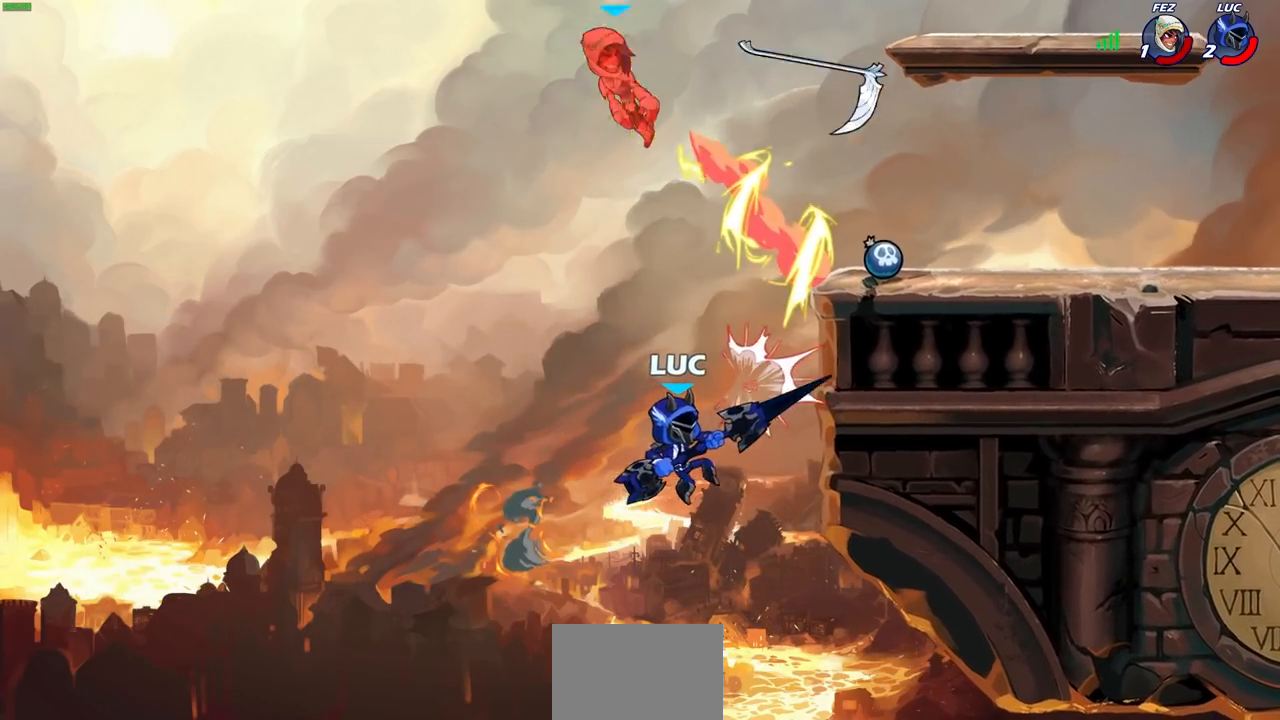
{"dt_ms": 1000, "buttons": [], "left_stick": "right", "right_stick": "center", "events": [[133, "R2", "down"], [217, "R1", "down"], [567, "R1", "up"], [567, "R2", "up"], [667, "left_stick", "right"]]}
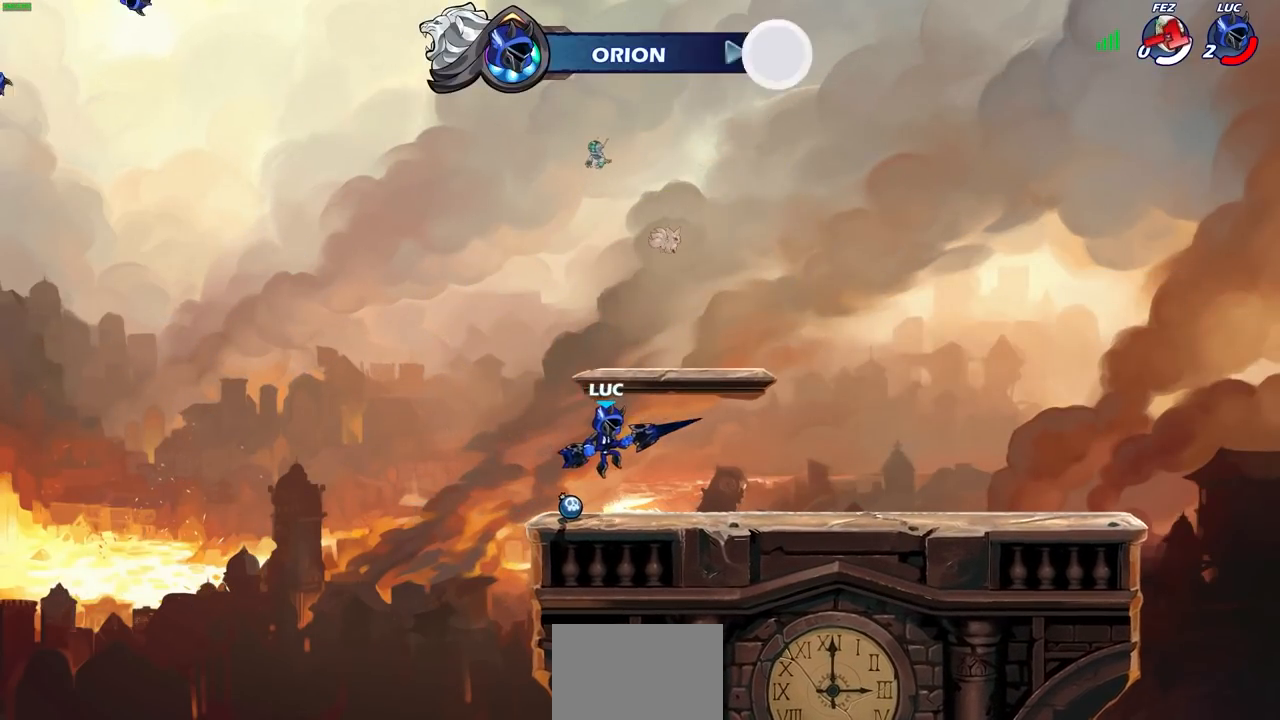
{"dt_ms": 500, "buttons": [], "left_stick": "center", "right_stick": "center", "events": [[83, "left_stick", "up-right"], [500, "left_stick", "center"]]}
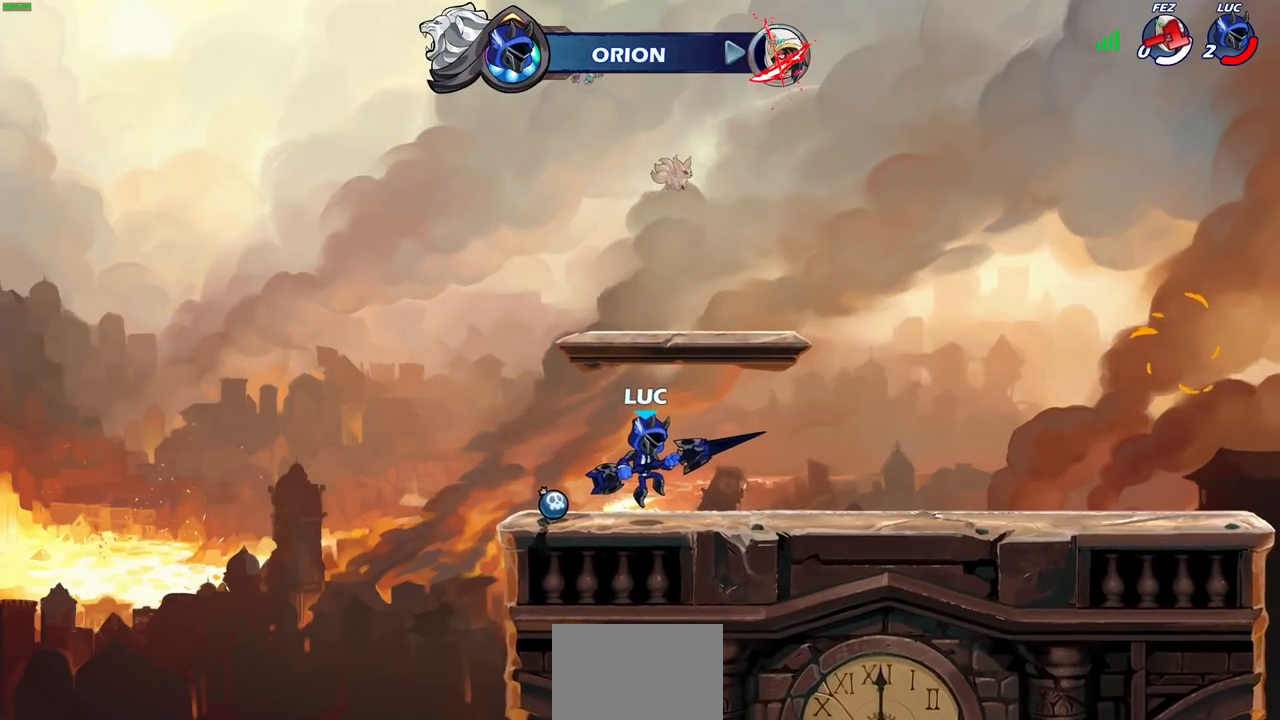
{"dt_ms": 500, "buttons": [], "left_stick": "center", "right_stick": "center", "events": []}
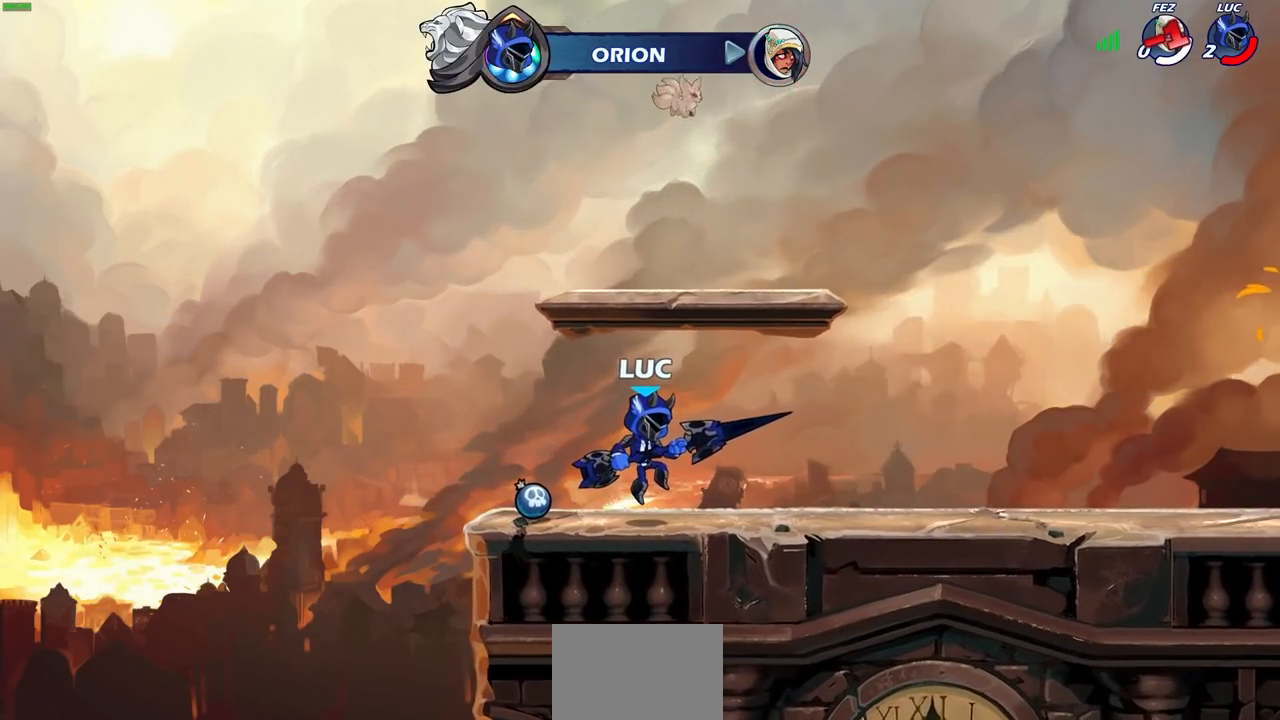
{"dt_ms": 500, "buttons": [], "left_stick": "center", "right_stick": "center", "events": []}
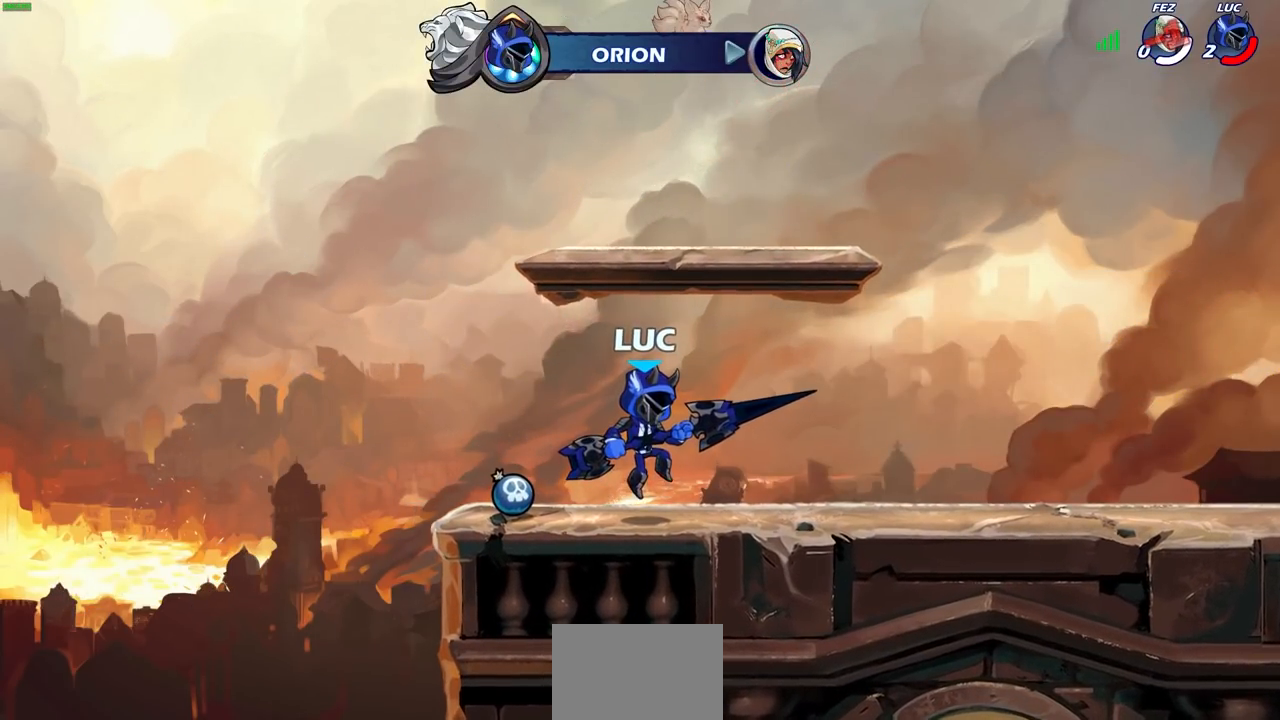
{"dt_ms": 500, "buttons": [], "left_stick": "center", "right_stick": "center", "events": []}
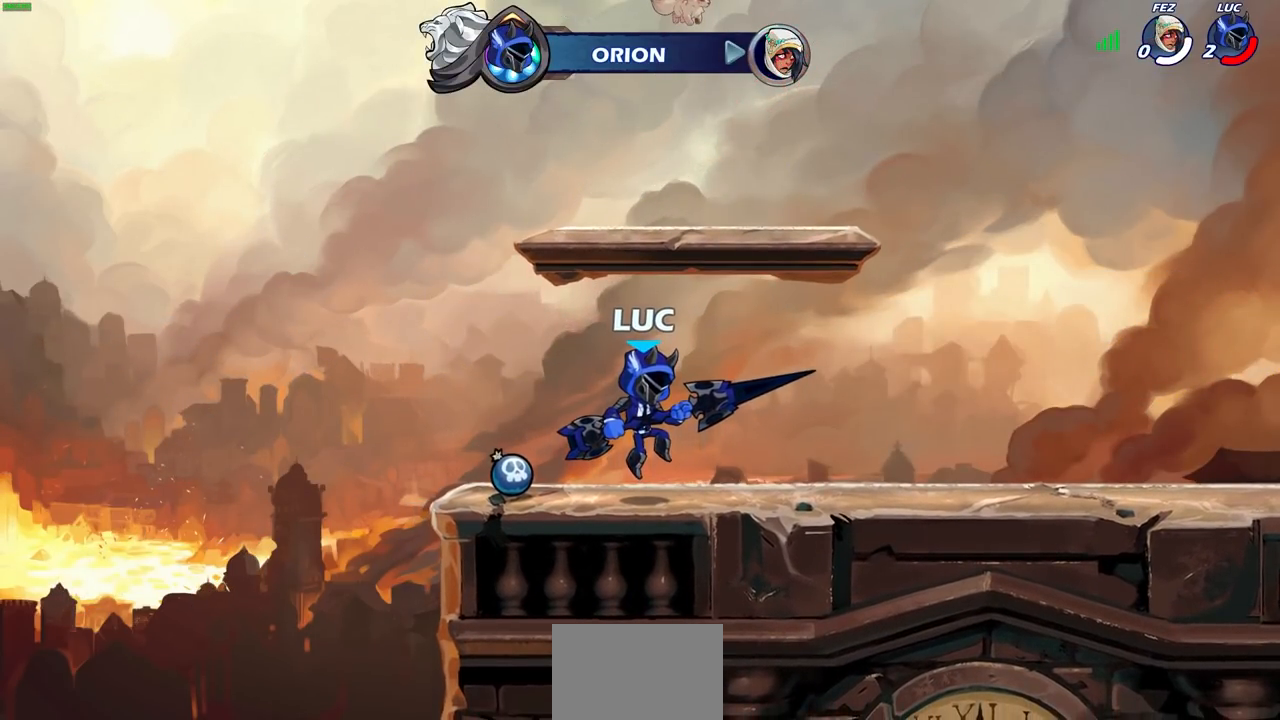
{"dt_ms": 500, "buttons": [], "left_stick": "center", "right_stick": "center", "events": []}
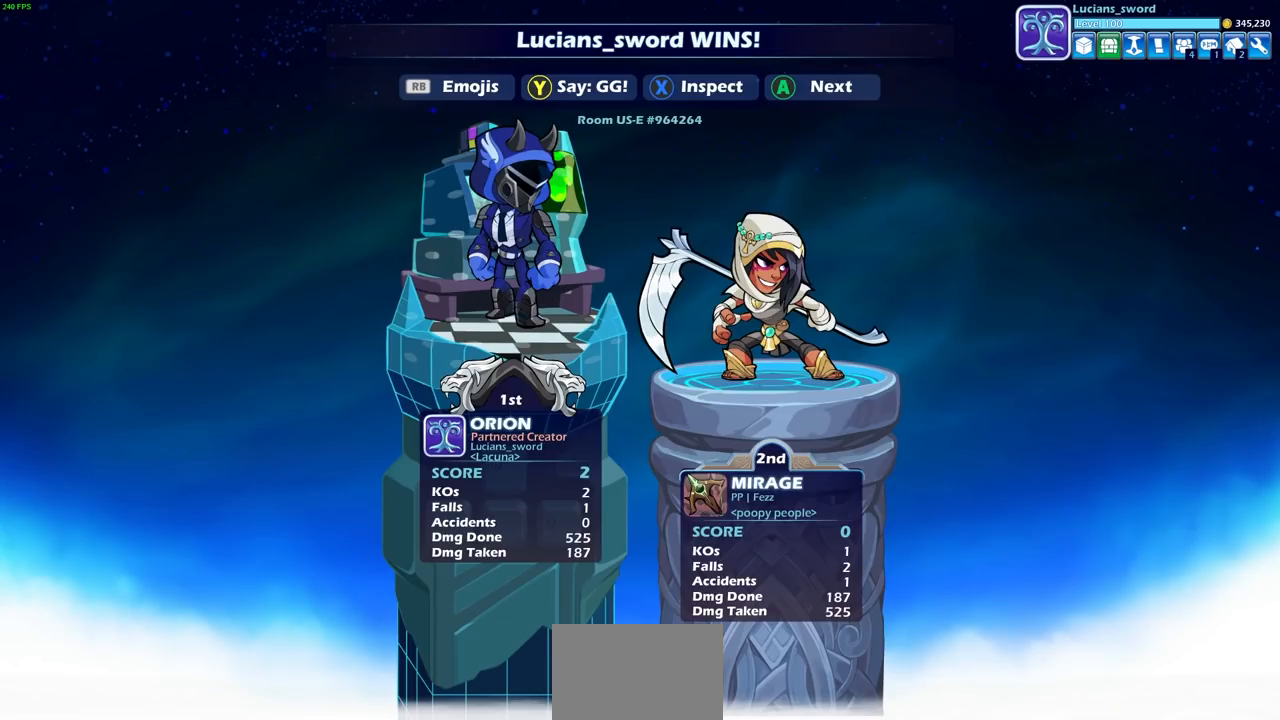
{"dt_ms": 500, "buttons": [], "left_stick": "center", "right_stick": "center", "events": []}
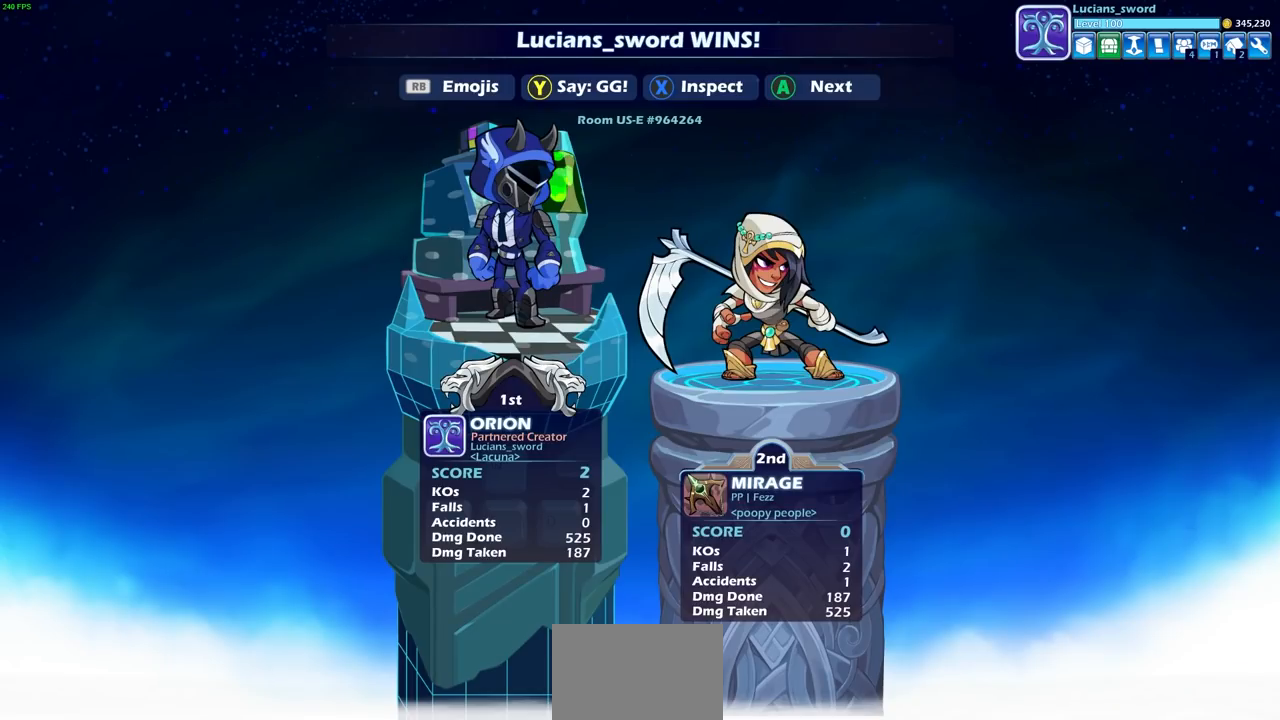
{"dt_ms": 500, "buttons": [], "left_stick": "center", "right_stick": "center", "events": []}
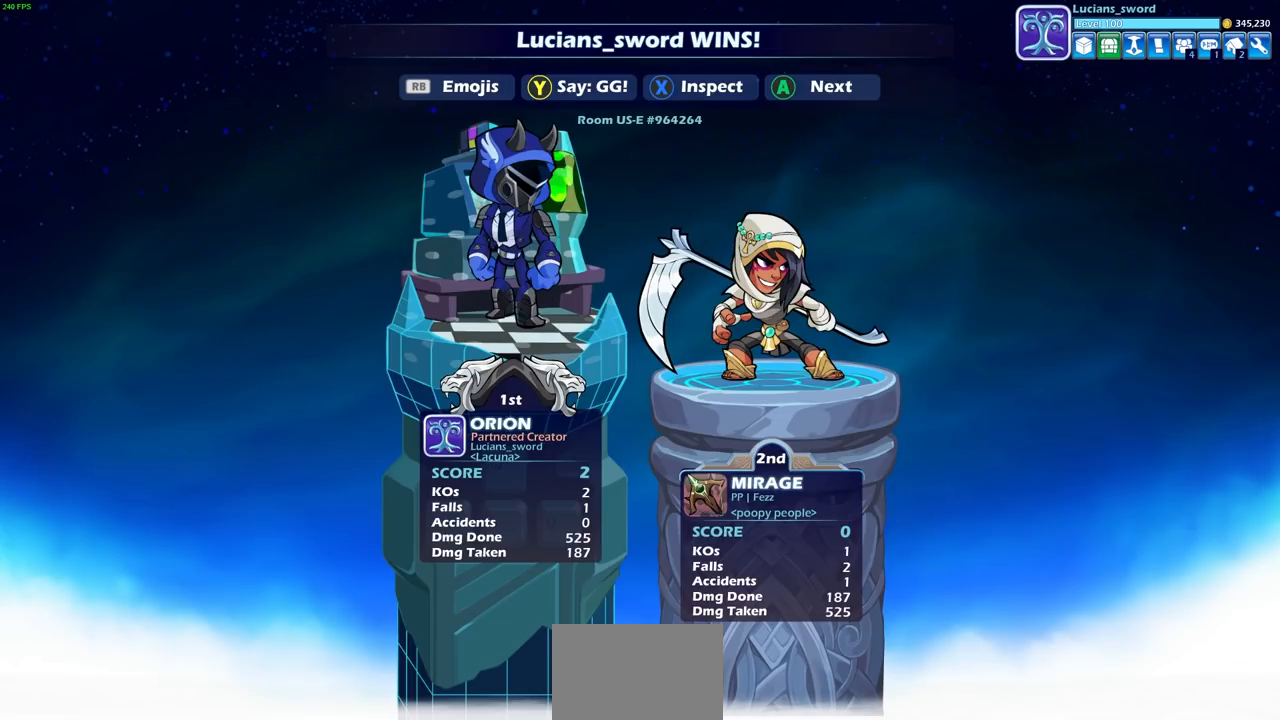
{"dt_ms": 500, "buttons": [], "left_stick": "center", "right_stick": "center", "events": []}
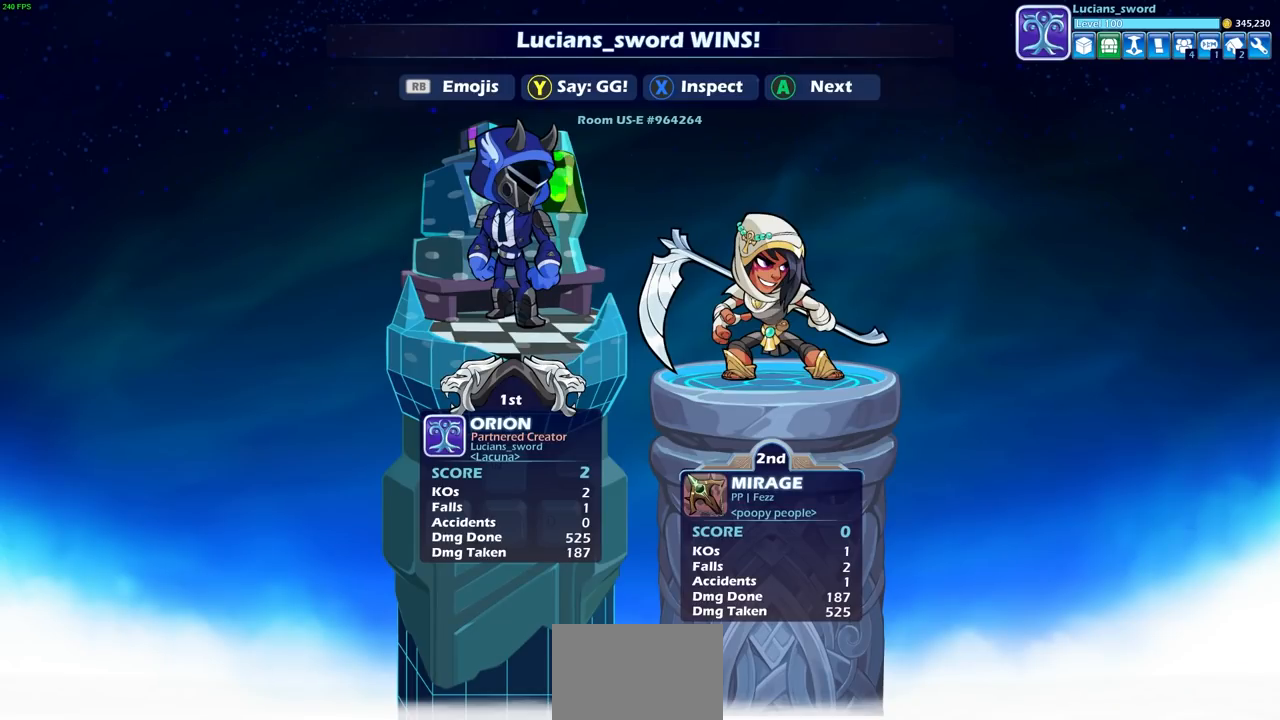
{"dt_ms": 500, "buttons": [], "left_stick": "center", "right_stick": "center", "events": []}
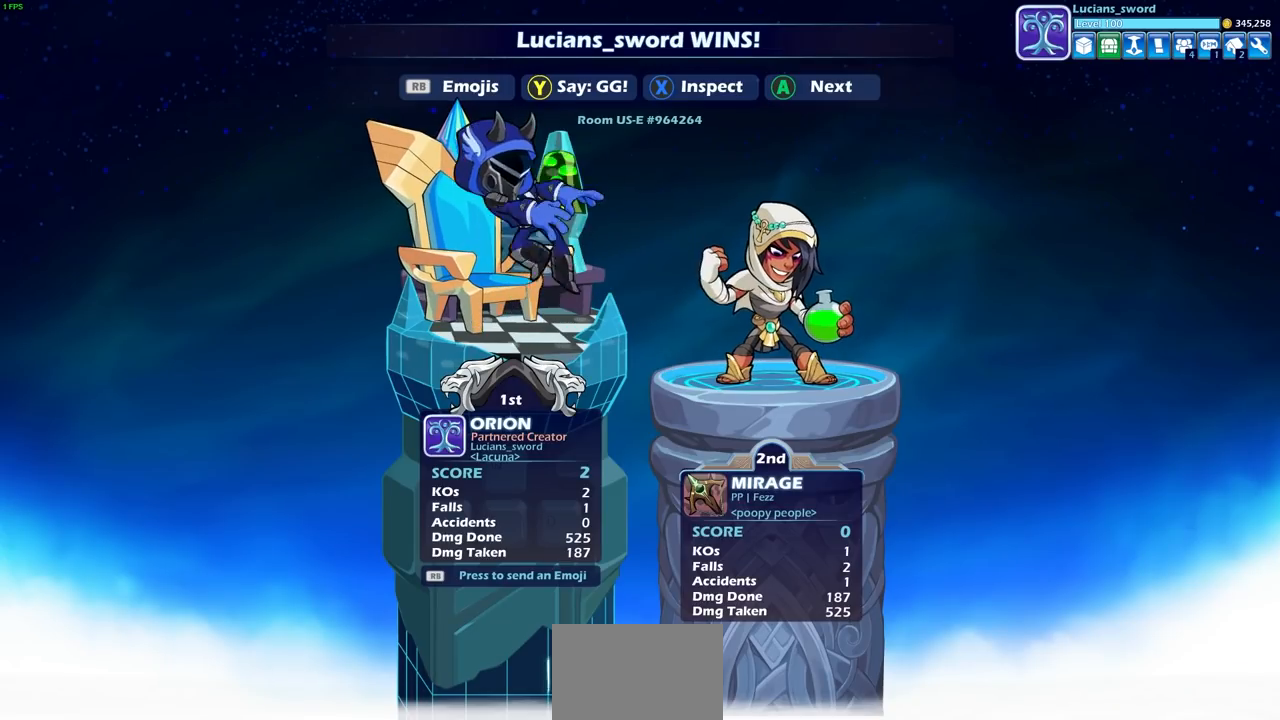
{"dt_ms": 500, "buttons": [], "left_stick": "center", "right_stick": "center", "events": [[150, "TRIANGLE", "down"], [267, "TRIANGLE", "up"]]}
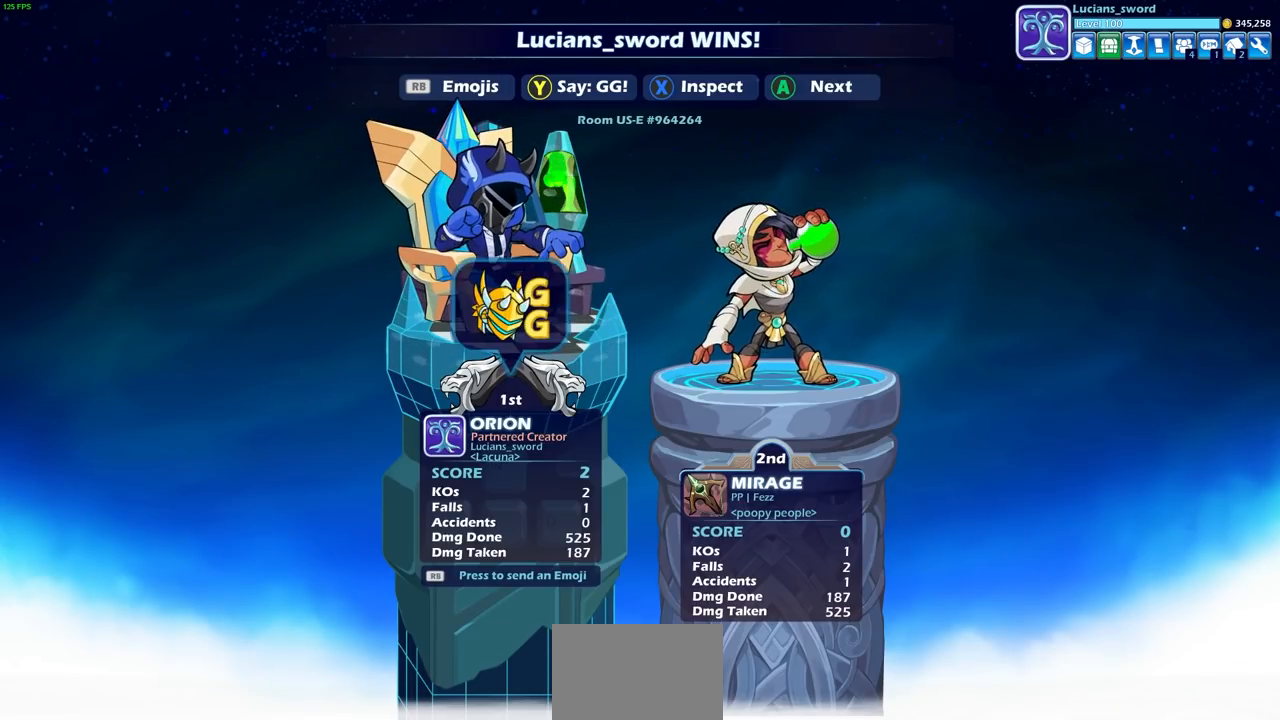
{"dt_ms": 500, "buttons": [], "left_stick": "center", "right_stick": "center", "events": []}
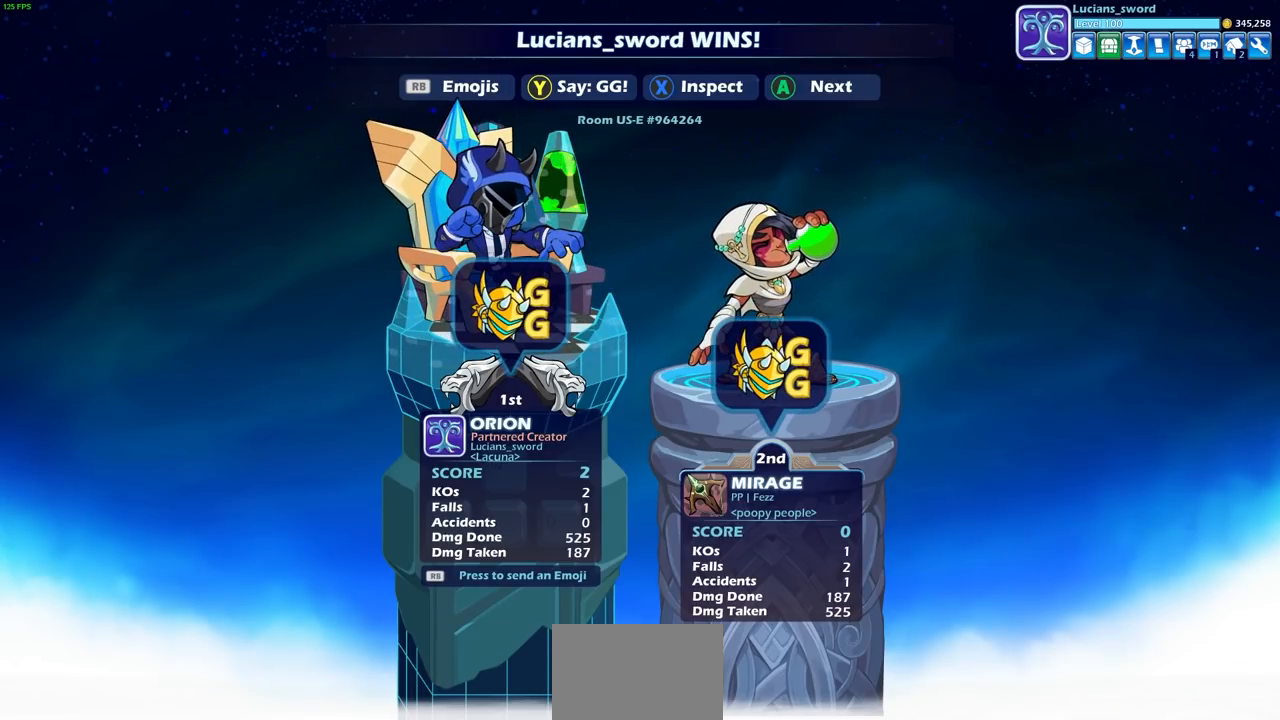
{"dt_ms": 500, "buttons": ["CROSS"], "left_stick": "center", "right_stick": "center", "events": [[83, "CROSS", "down"], [200, "CROSS", "up"], [500, "CROSS", "down"]]}
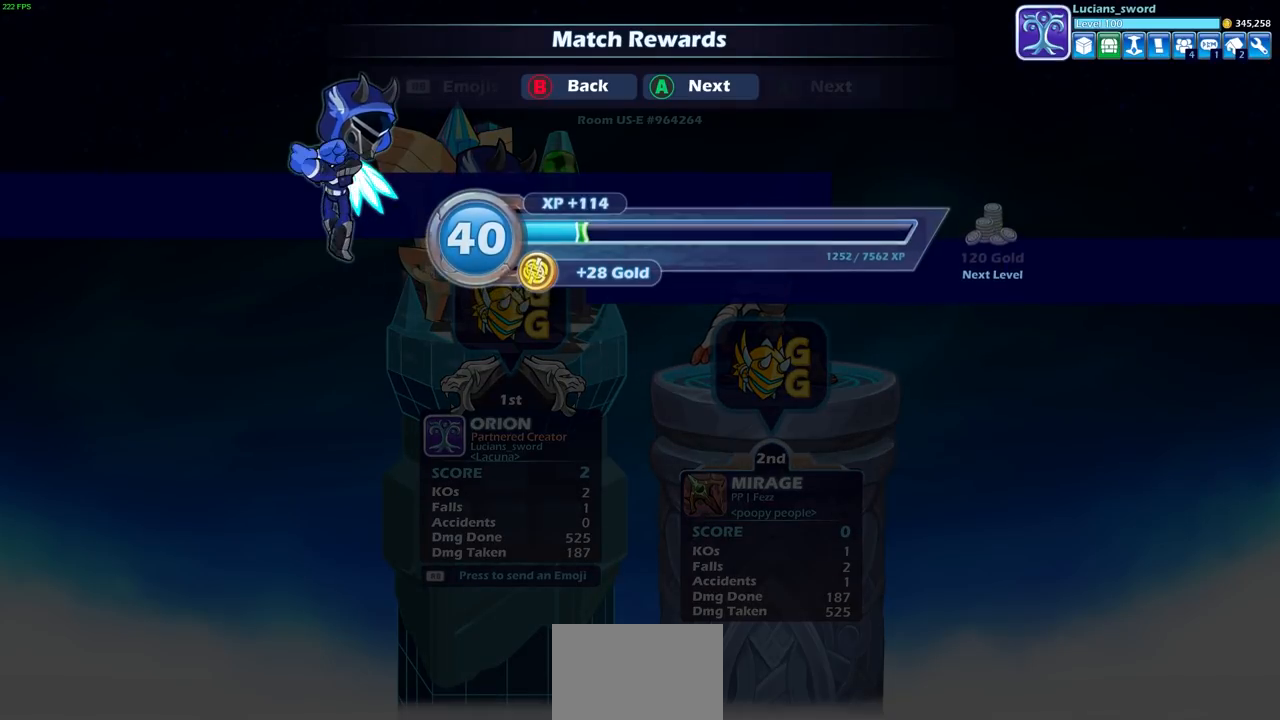
{"dt_ms": 500, "buttons": ["CROSS"], "left_stick": "center", "right_stick": "center", "events": [[100, "CROSS", "up"], [400, "CROSS", "down"]]}
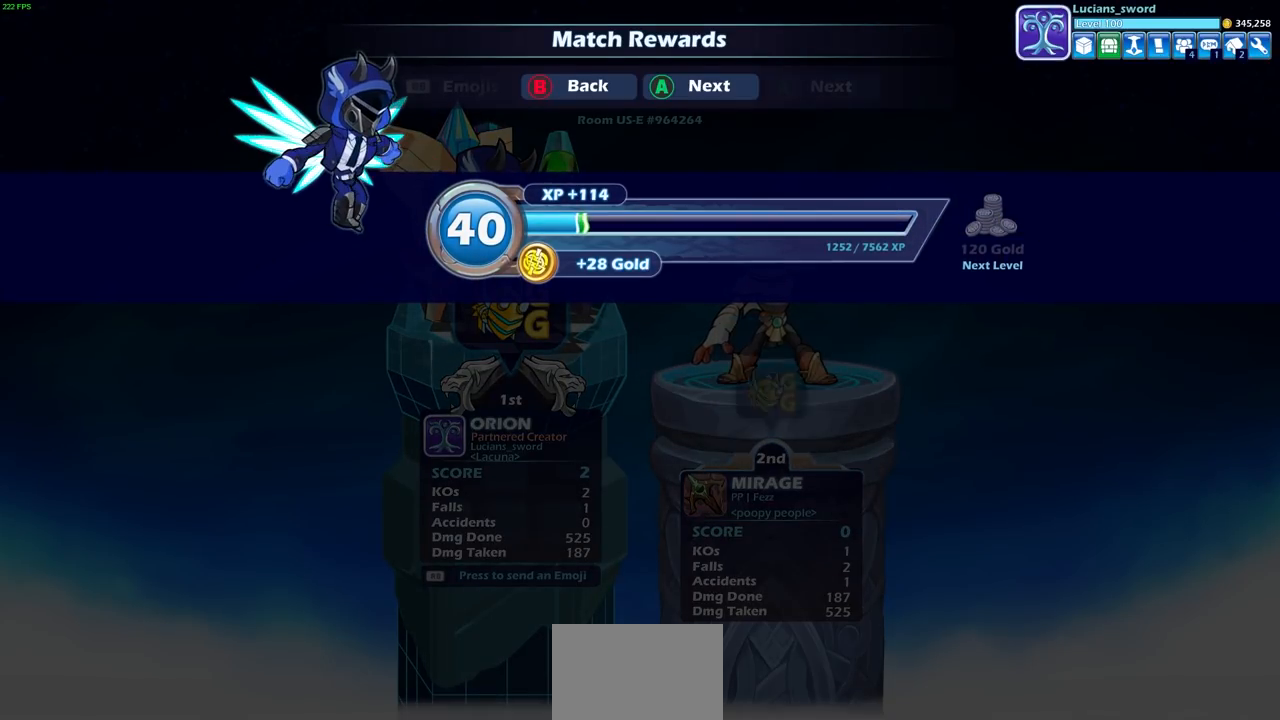
{"dt_ms": 500, "buttons": [], "left_stick": "center", "right_stick": "center", "events": [[50, "CROSS", "up"]]}
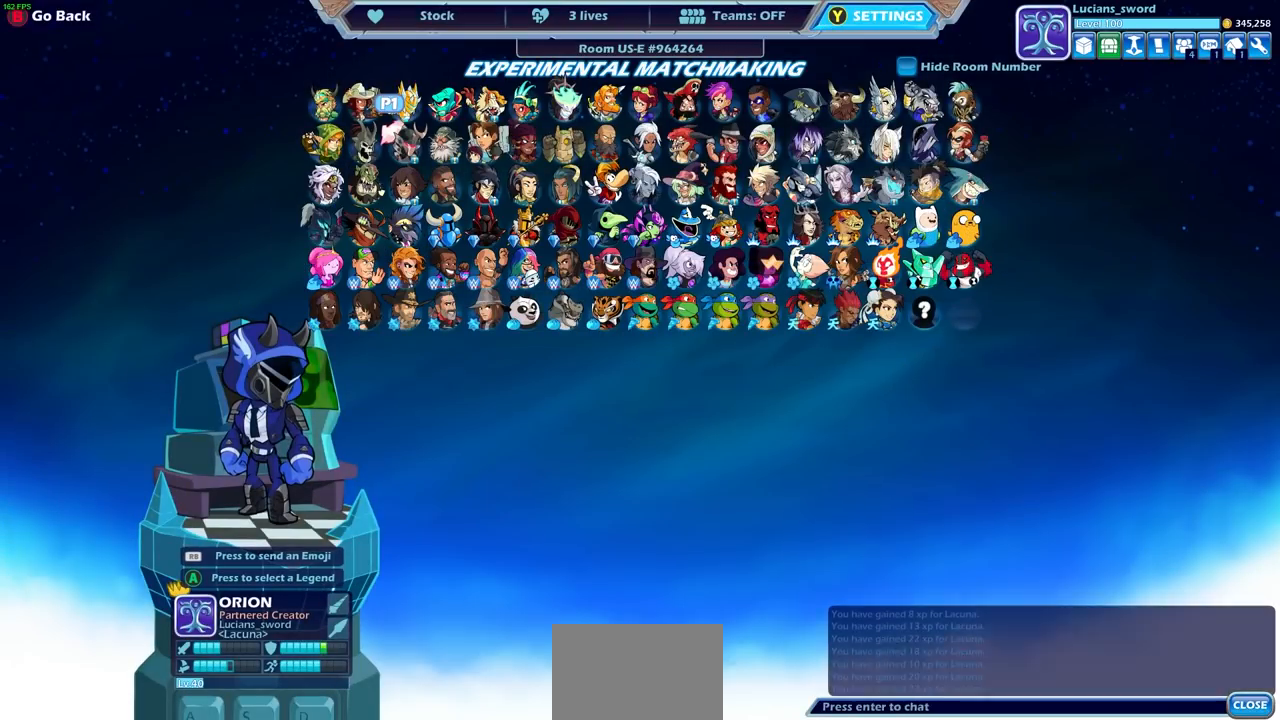
{"dt_ms": 500, "buttons": [], "left_stick": "center", "right_stick": "center", "events": []}
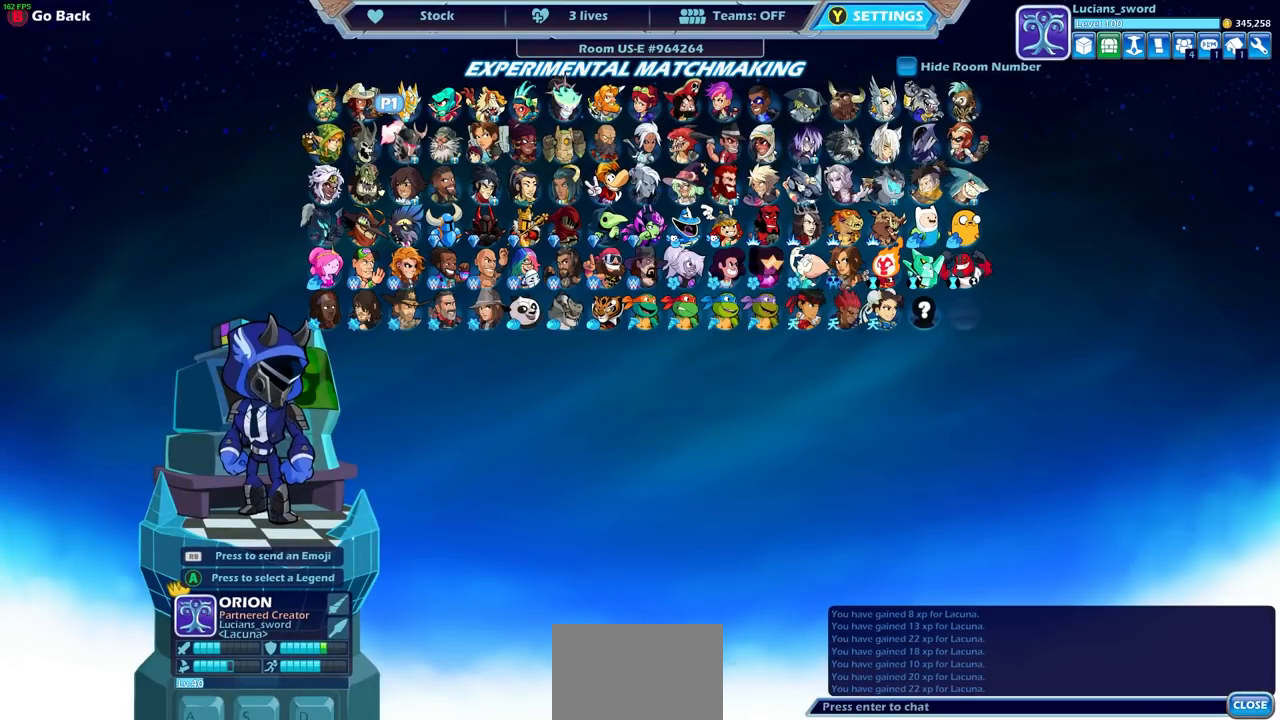
{"dt_ms": 500, "buttons": [], "left_stick": "center", "right_stick": "center", "events": []}
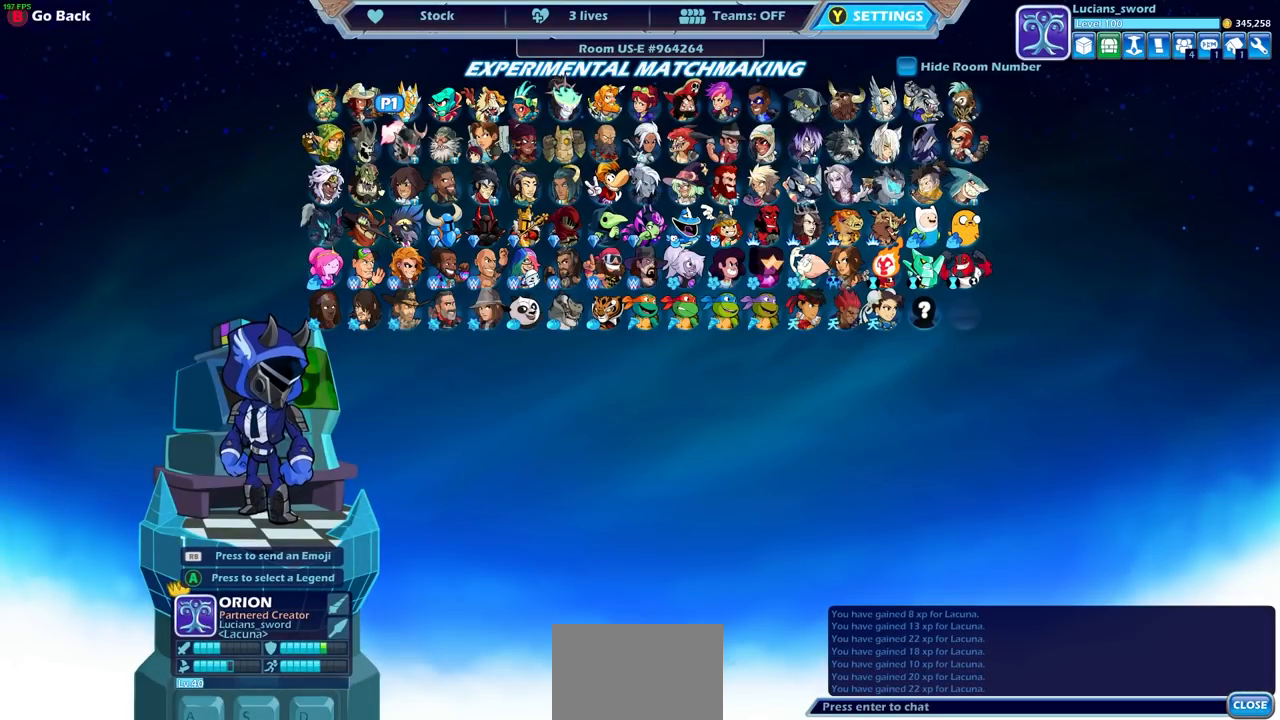
{"dt_ms": 500, "buttons": [], "left_stick": "center", "right_stick": "center", "events": []}
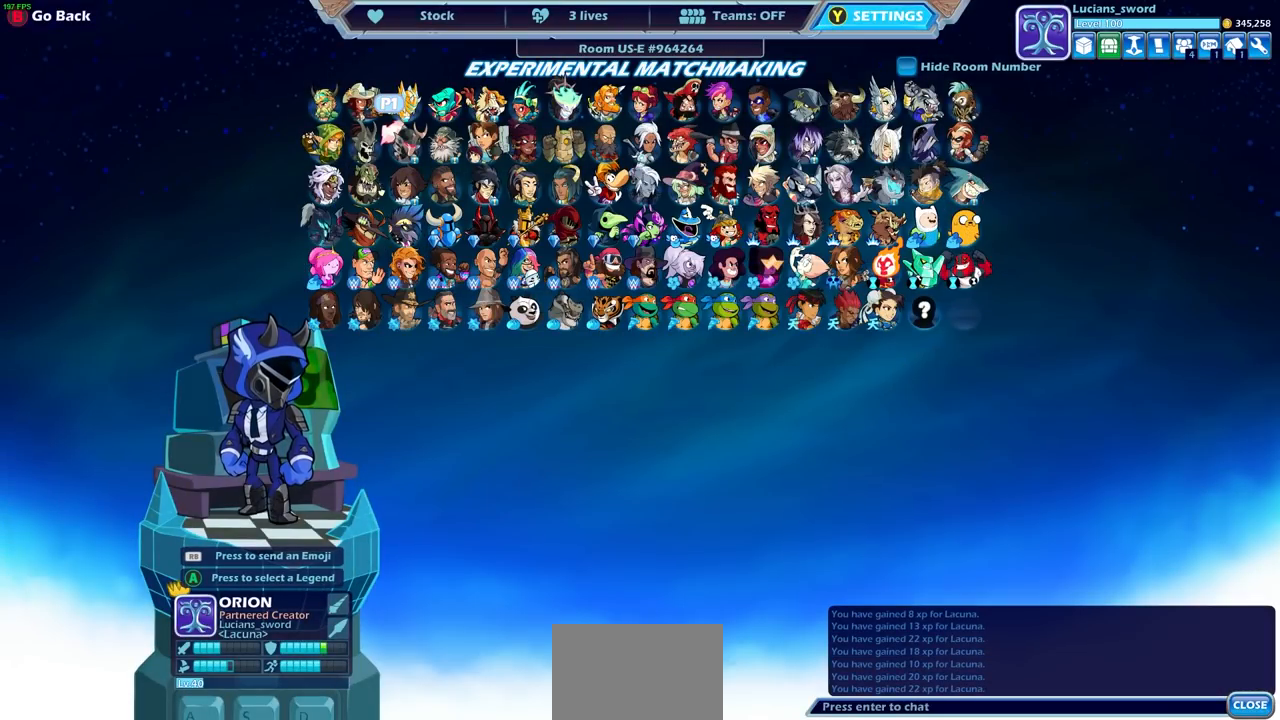
{"dt_ms": 500, "buttons": ["DPAD_DOWN"], "left_stick": "center", "right_stick": "center", "events": [[483, "DPAD_DOWN", "down"]]}